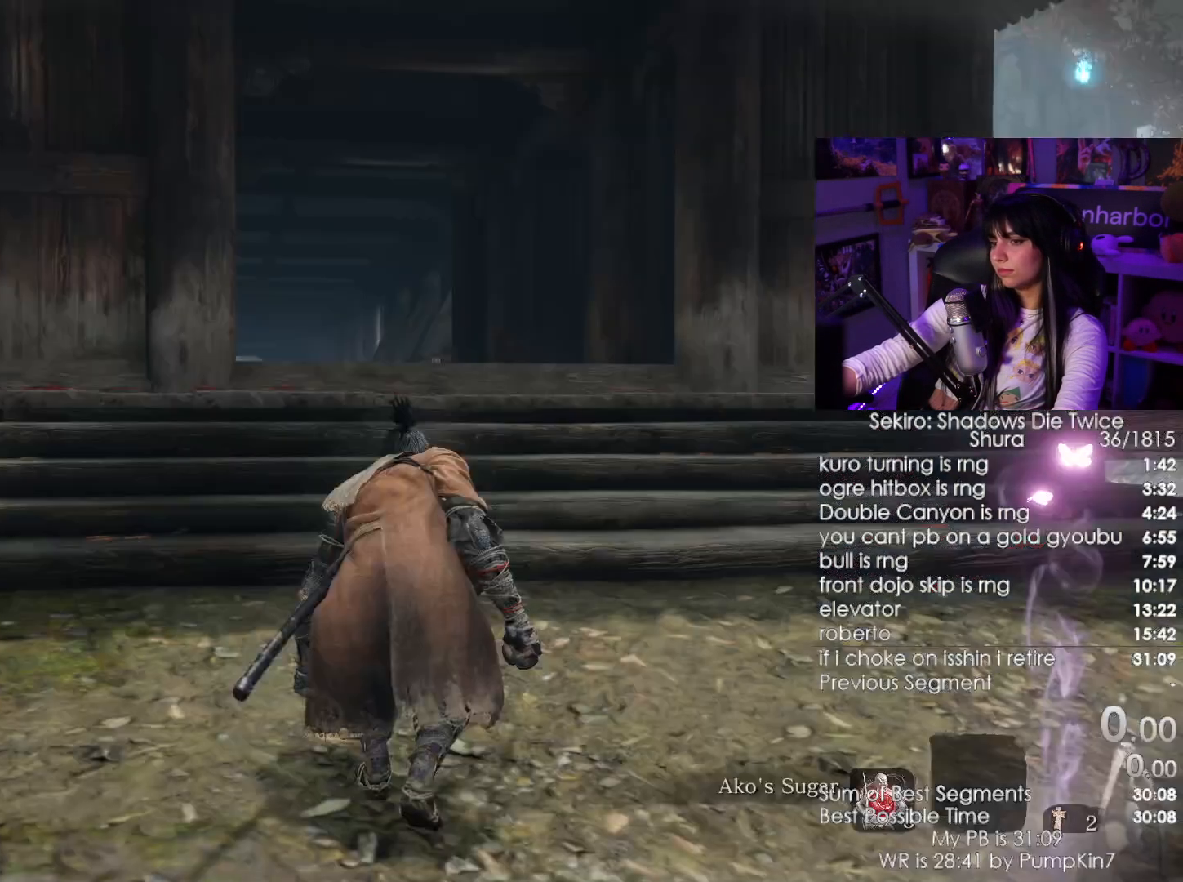
Gameplay with keyboard and mouse; each line is a JSON object with the keys and mouse buttons held at the frame after it. "events" lists presses ("down") and releases ("up") of "1", "2", "3", "4", "5", "a", "alt", "c", "caps_lock", "ctrl", "d", "e", "f", "g", "q", "r", "s", "shift", "space", "t", "tab", "v", "w", "x", "z", "mouse_left", "mouse_wheel" and "mouse_right" between this image and that frame as [ms after this image, input, new state], when the widget could be followed in between. "mouse_left", "mouse_wheel", "mouse_right" = the "left", "wheel", "right" buttons of the "mouse" list. No other keys are recorded. "wheel" means that the mouse wheel is clicked or scrolled. Not read: mouse_move.
{"keys": ["shift", "w"], "mouse": [], "events": [[300, "shift", "down"], [300, "w", "down"]]}
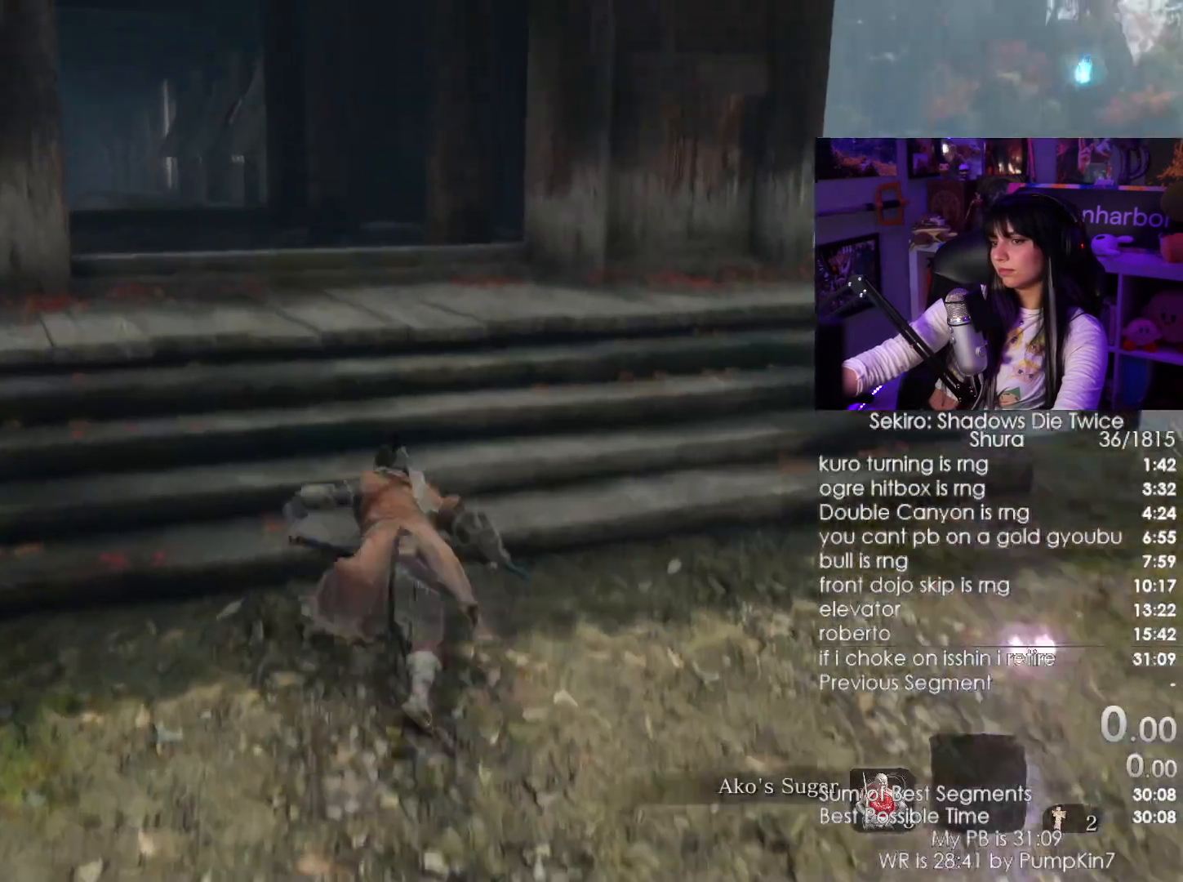
{"keys": ["r", "shift", "w"], "mouse": [], "events": [[500, "r", "down"]]}
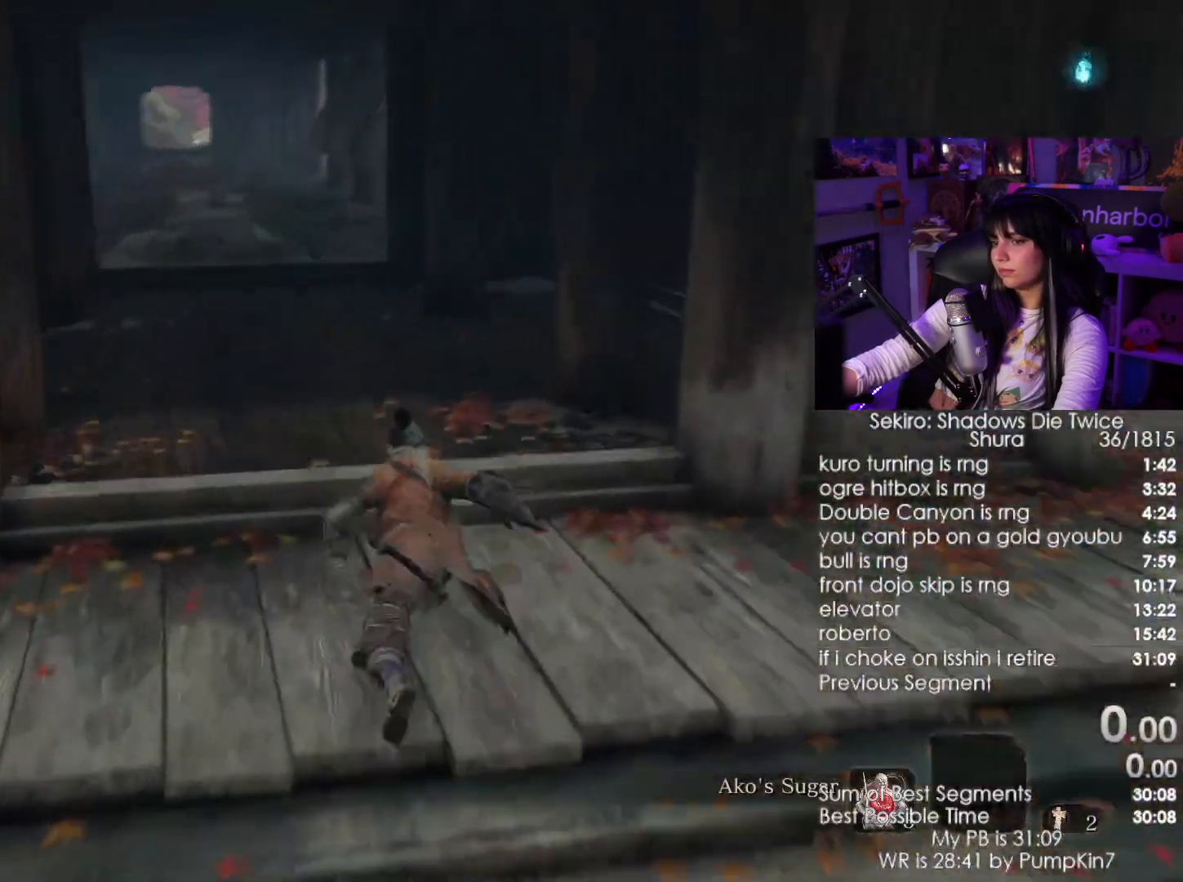
{"keys": [], "mouse": [], "events": [[100, "r", "up"], [150, "w", "up"], [184, "shift", "up"]]}
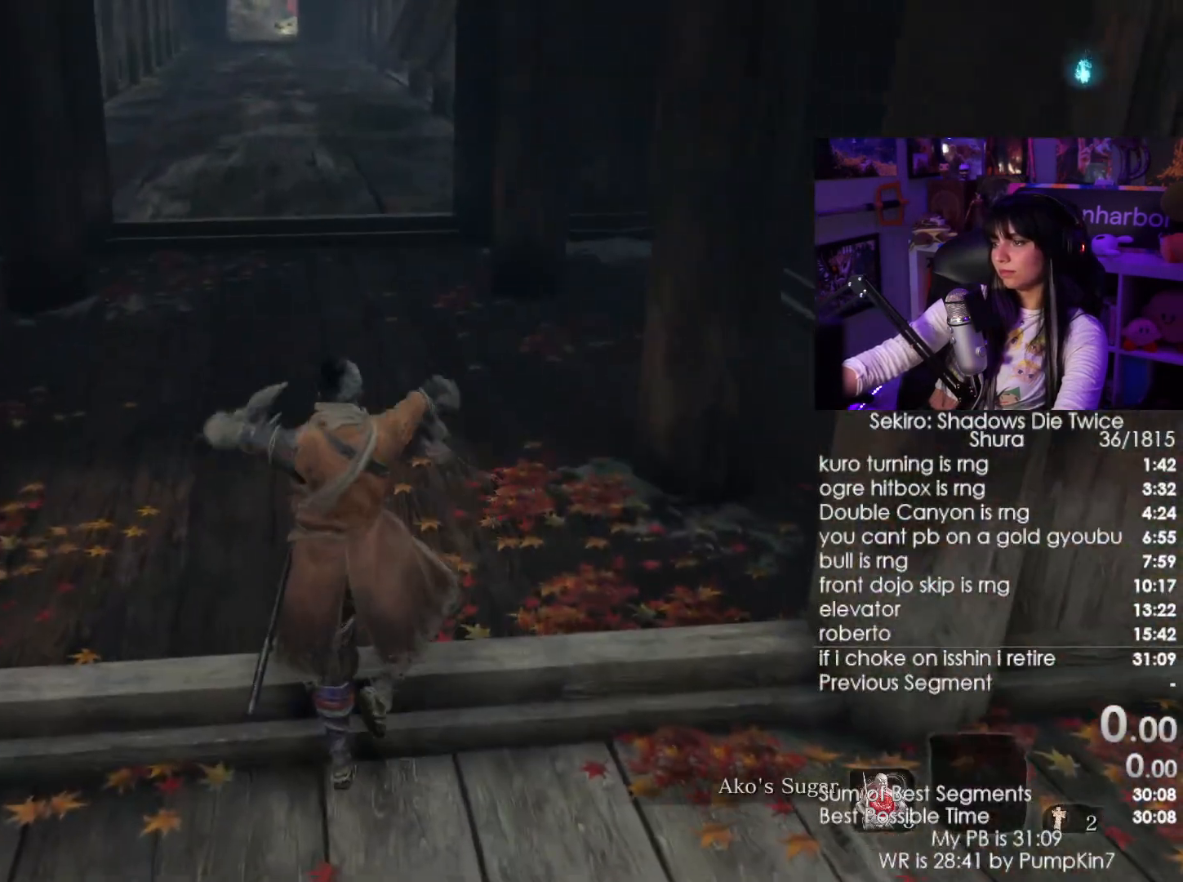
{"keys": ["shift", "w"], "mouse": [], "events": [[484, "shift", "down"], [484, "w", "down"]]}
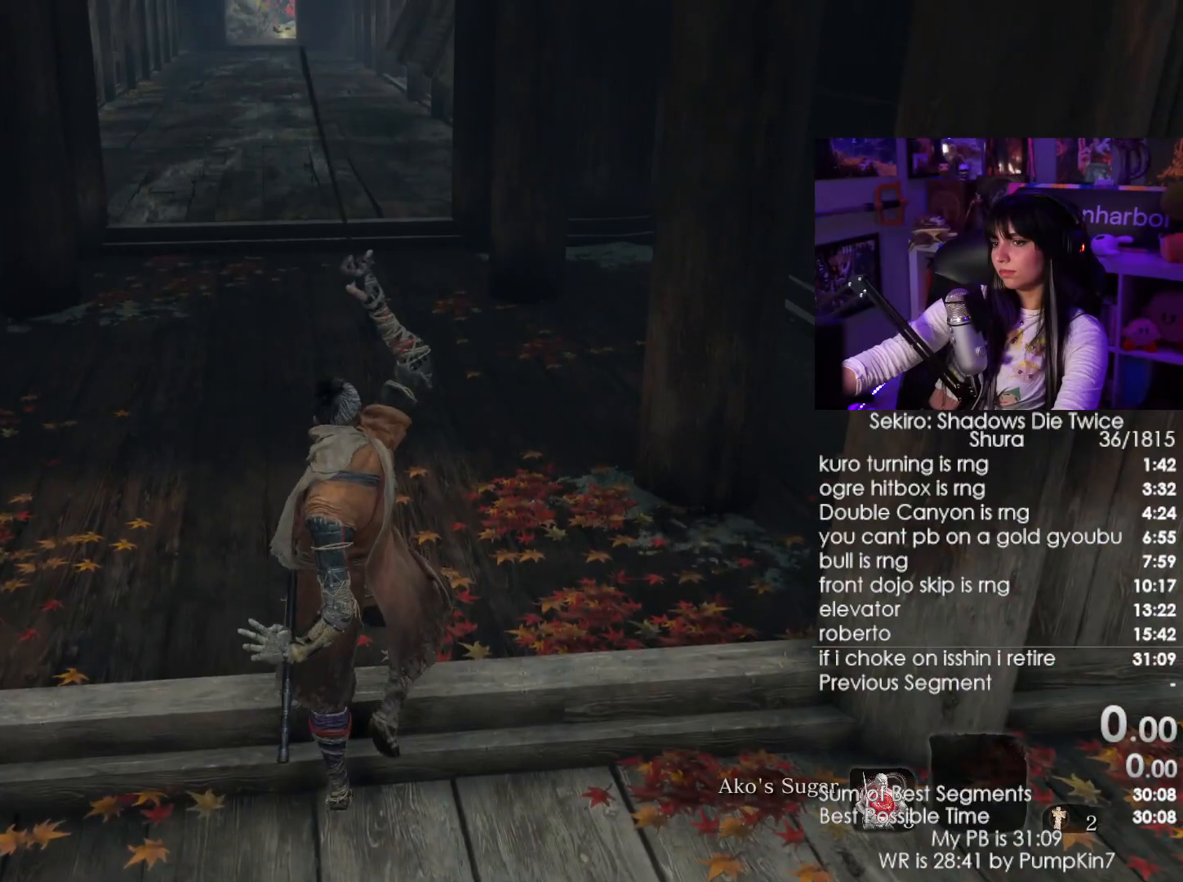
{"keys": ["shift", "w"], "mouse": [], "events": []}
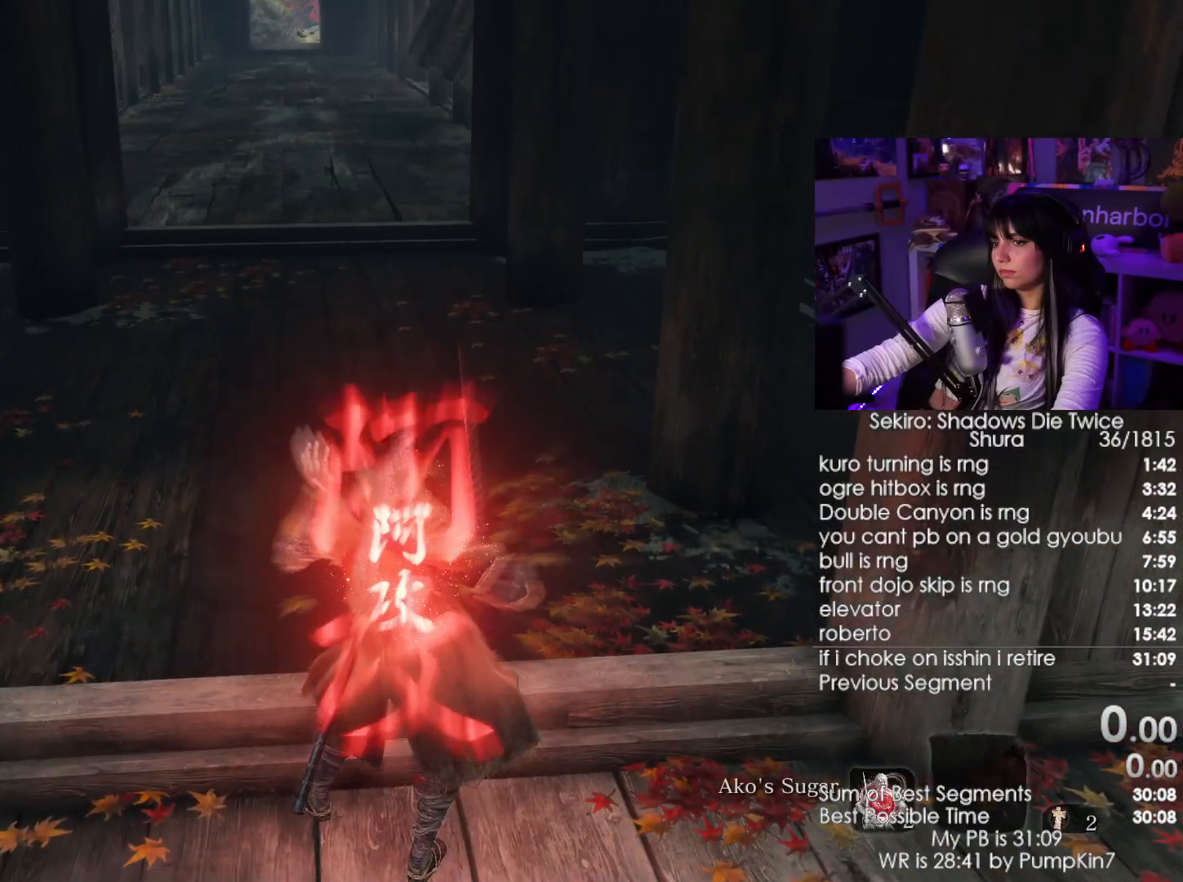
{"keys": ["shift", "w"], "mouse": [], "events": []}
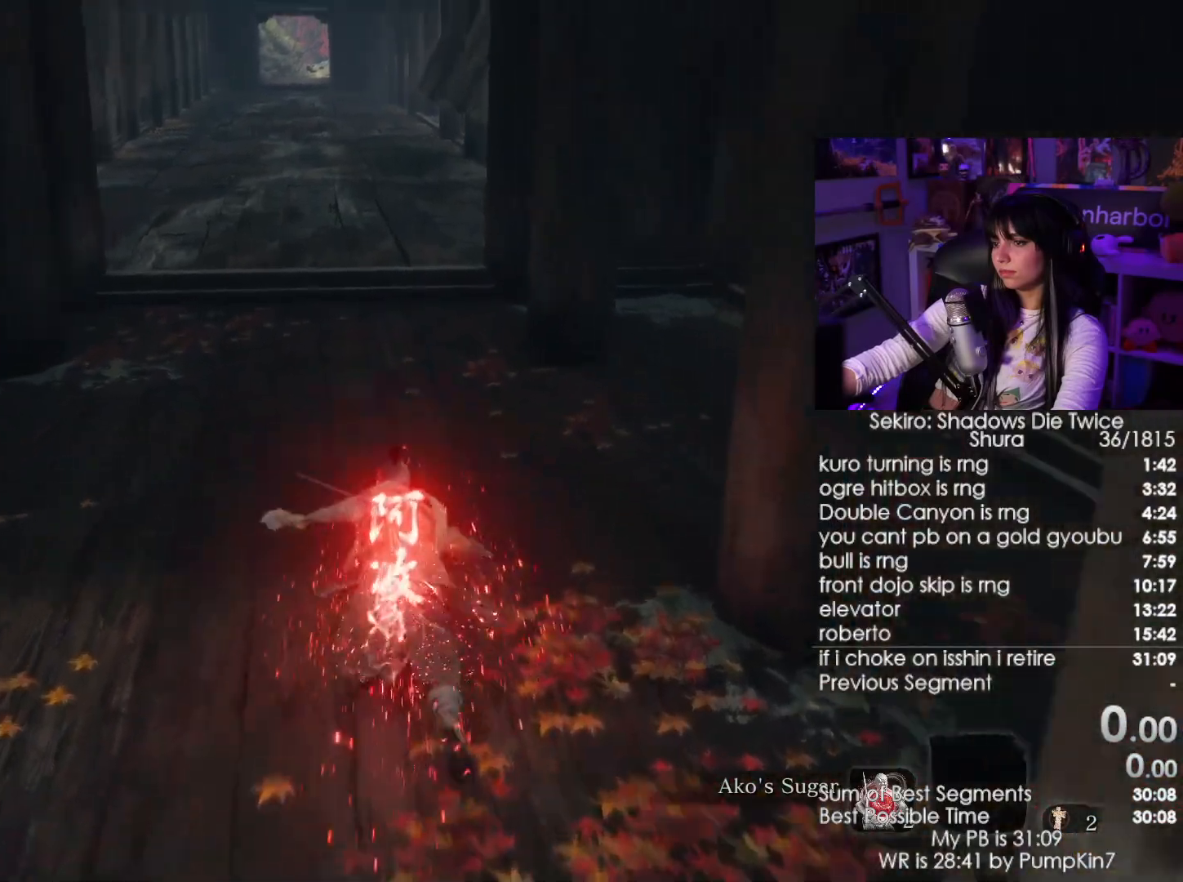
{"keys": ["shift", "w"], "mouse": [], "events": []}
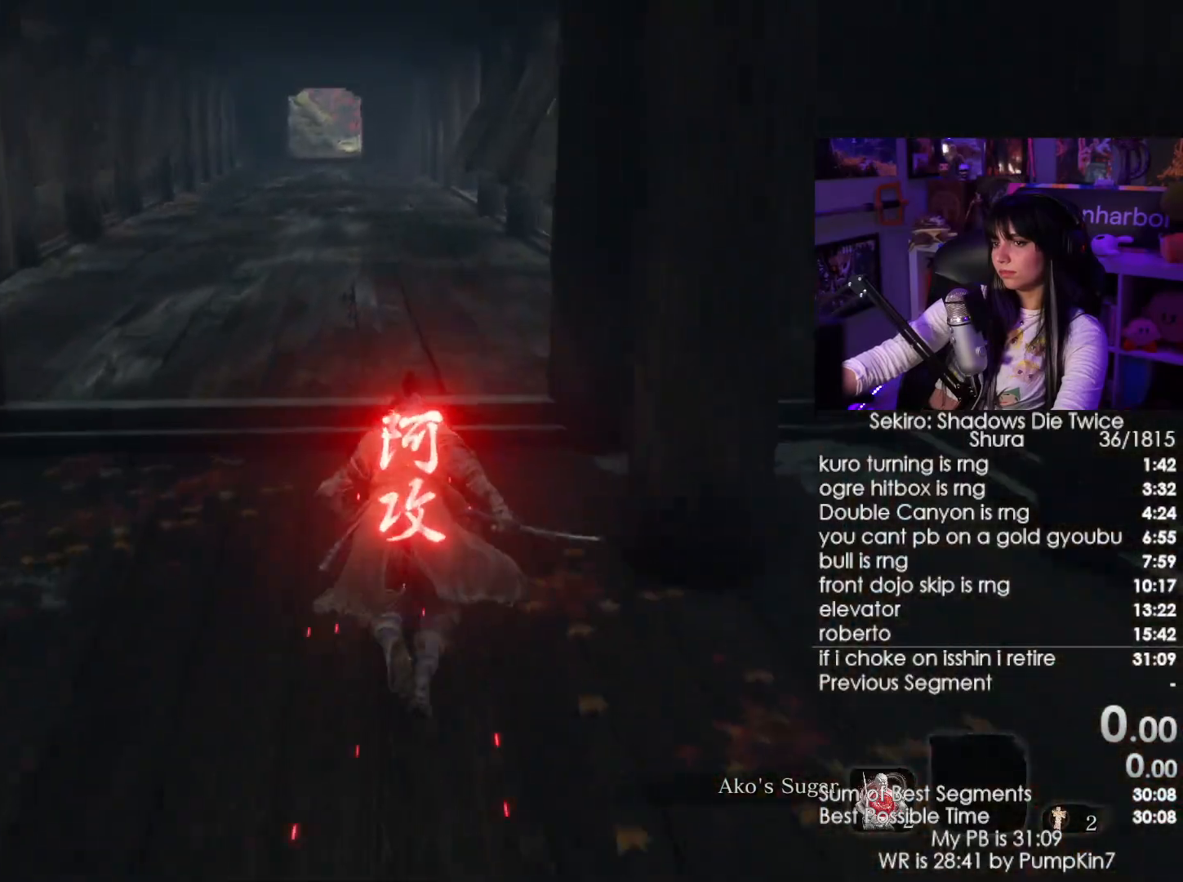
{"keys": ["shift", "w"], "mouse": [], "events": []}
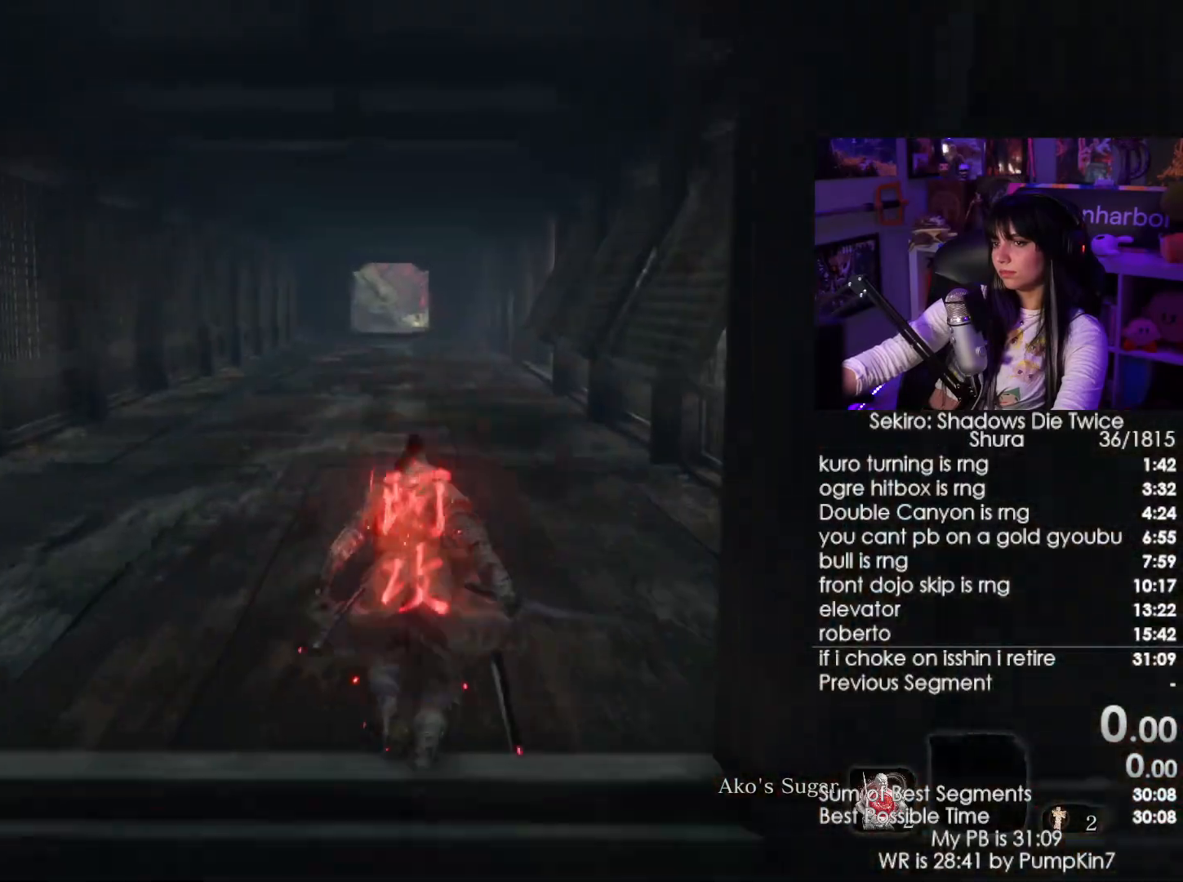
{"keys": ["shift", "w"], "mouse": [], "events": []}
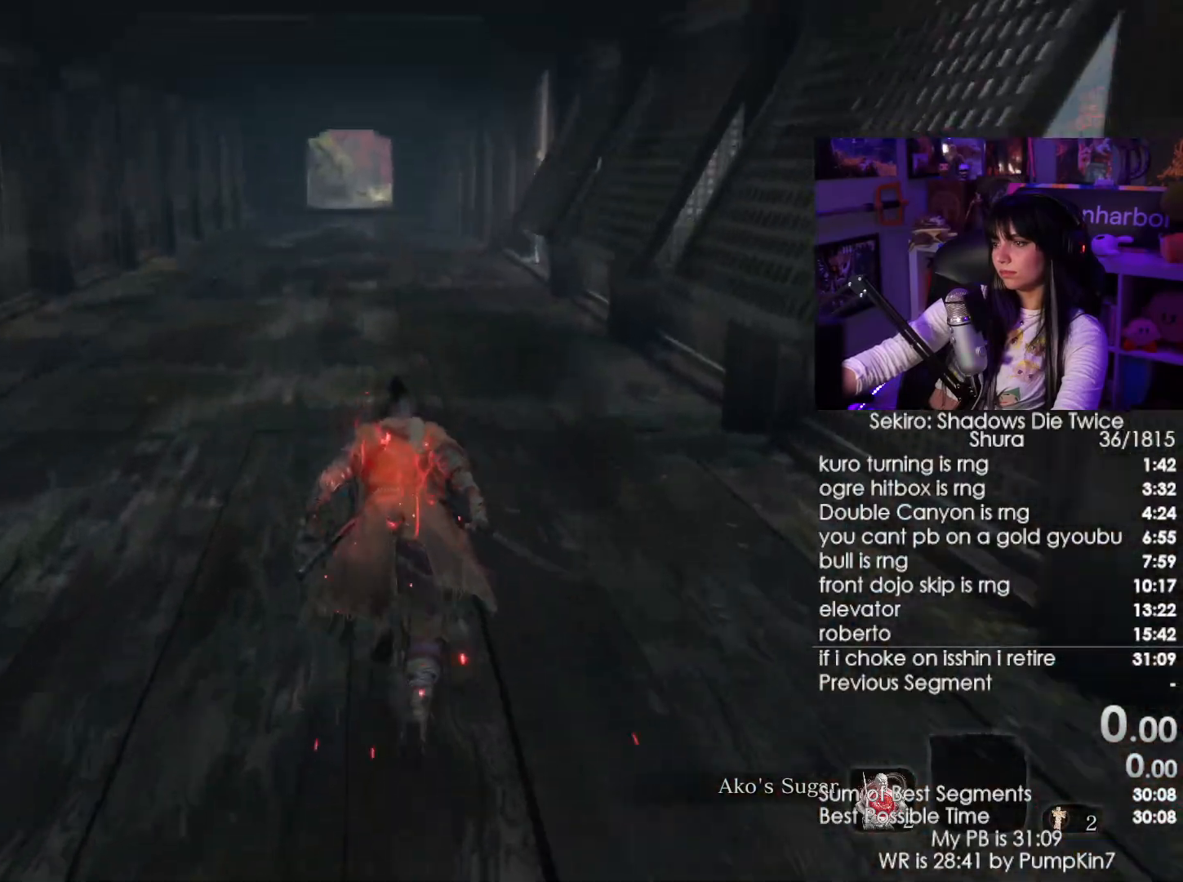
{"keys": ["shift", "w"], "mouse": [], "events": []}
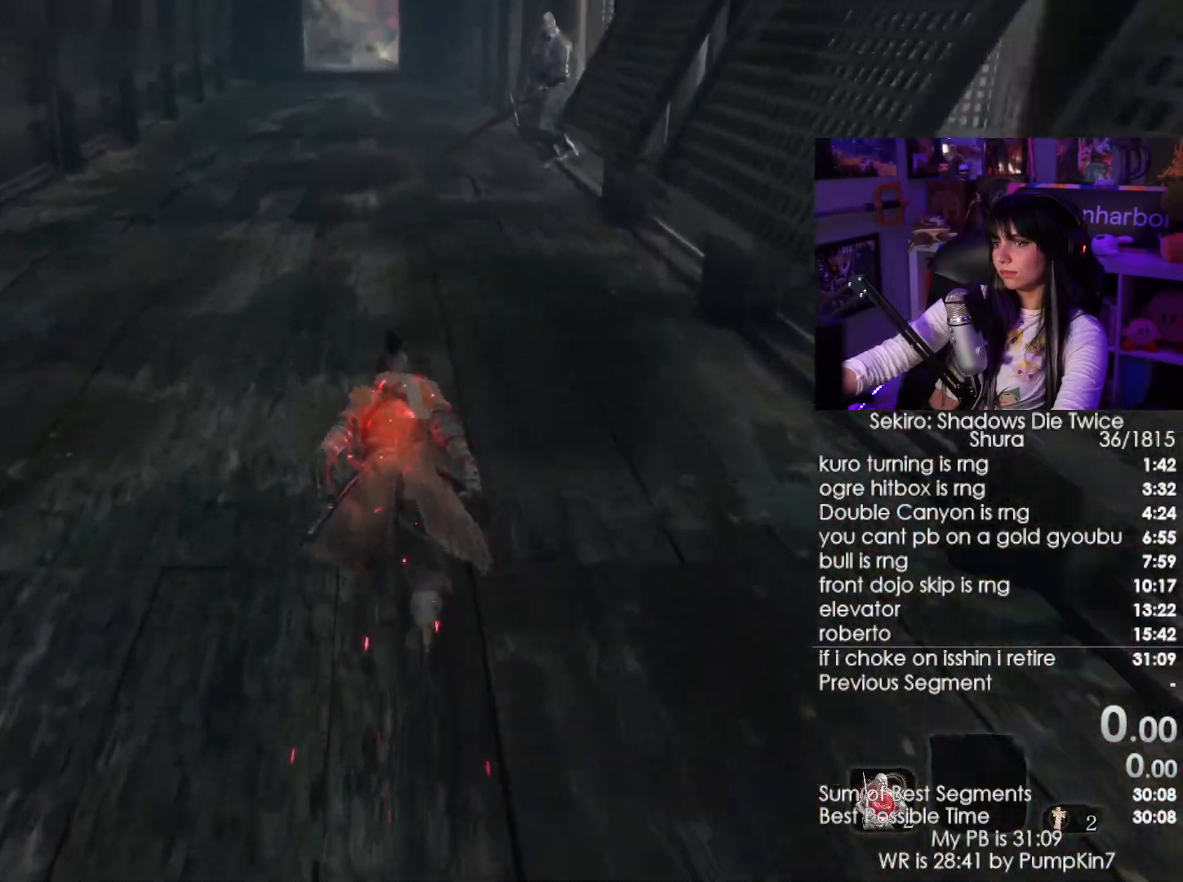
{"keys": ["shift", "w"], "mouse": [], "events": []}
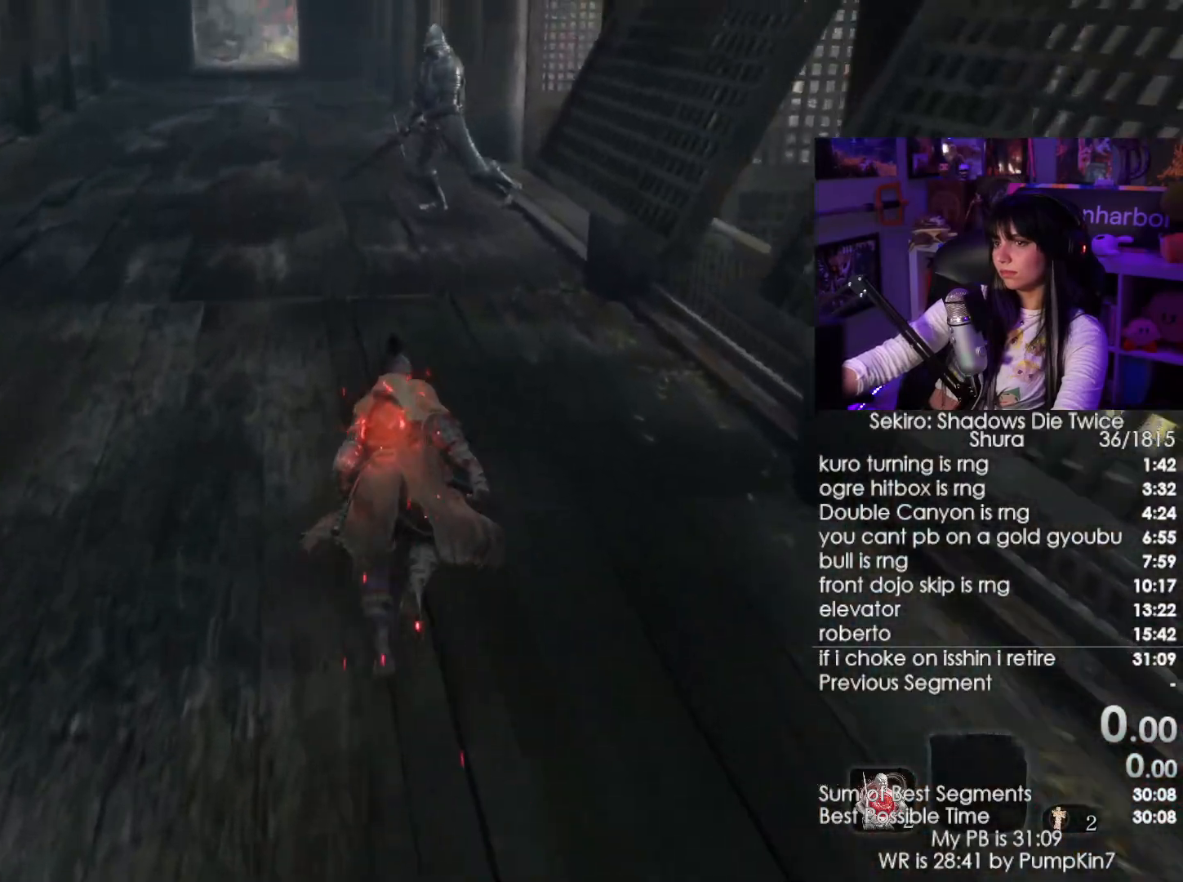
{"keys": ["shift", "w"], "mouse": [], "events": []}
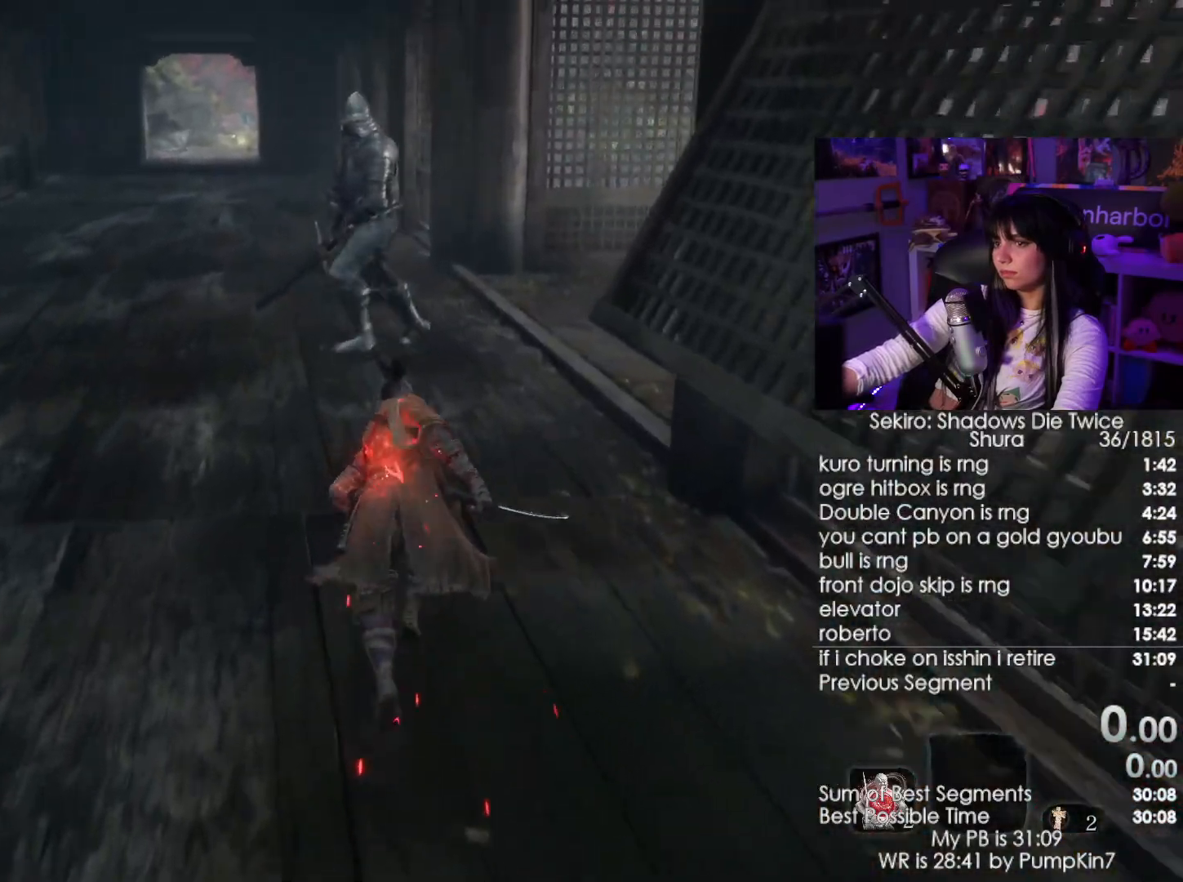
{"keys": ["w"], "mouse": [], "events": [[200, "q", "down"], [350, "mouse_left", "down"], [400, "q", "up"], [400, "shift", "up"], [484, "mouse_left", "up"]]}
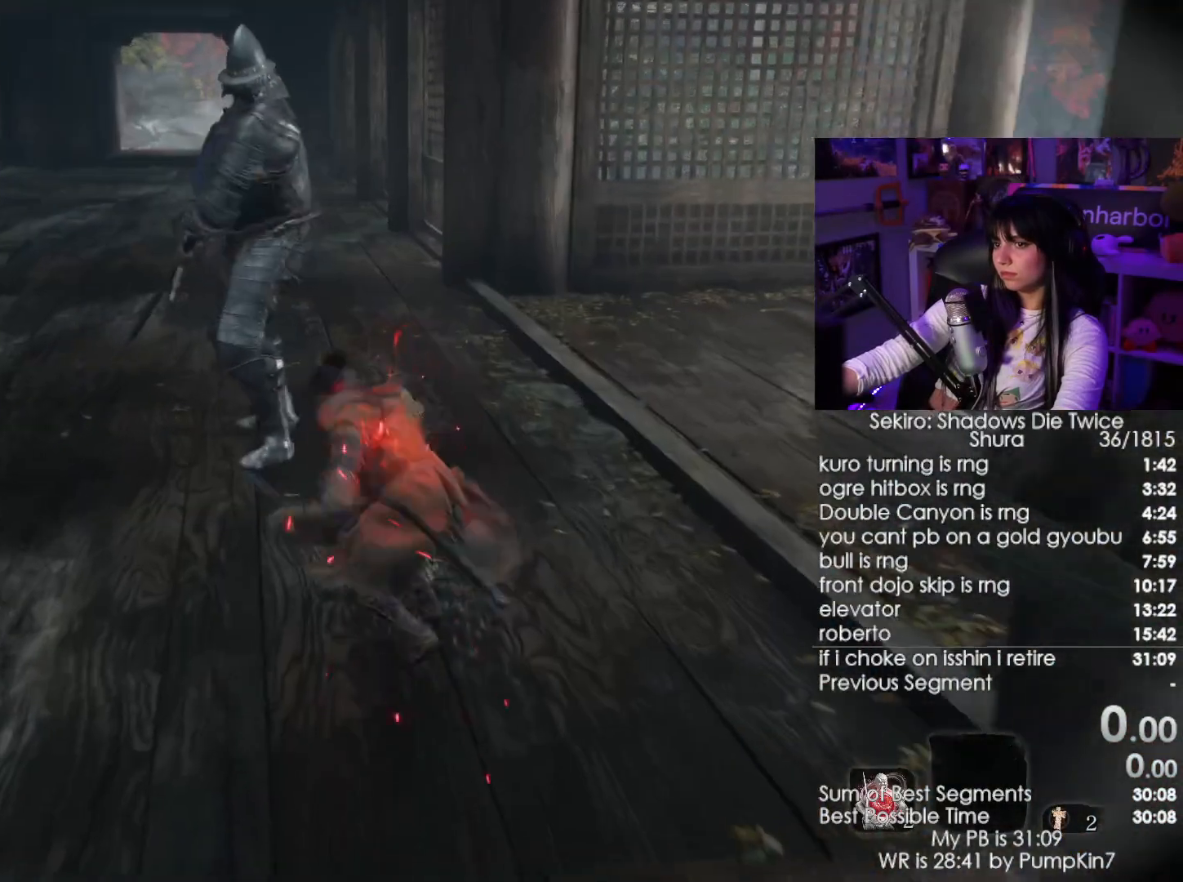
{"keys": ["w"], "mouse": [], "events": []}
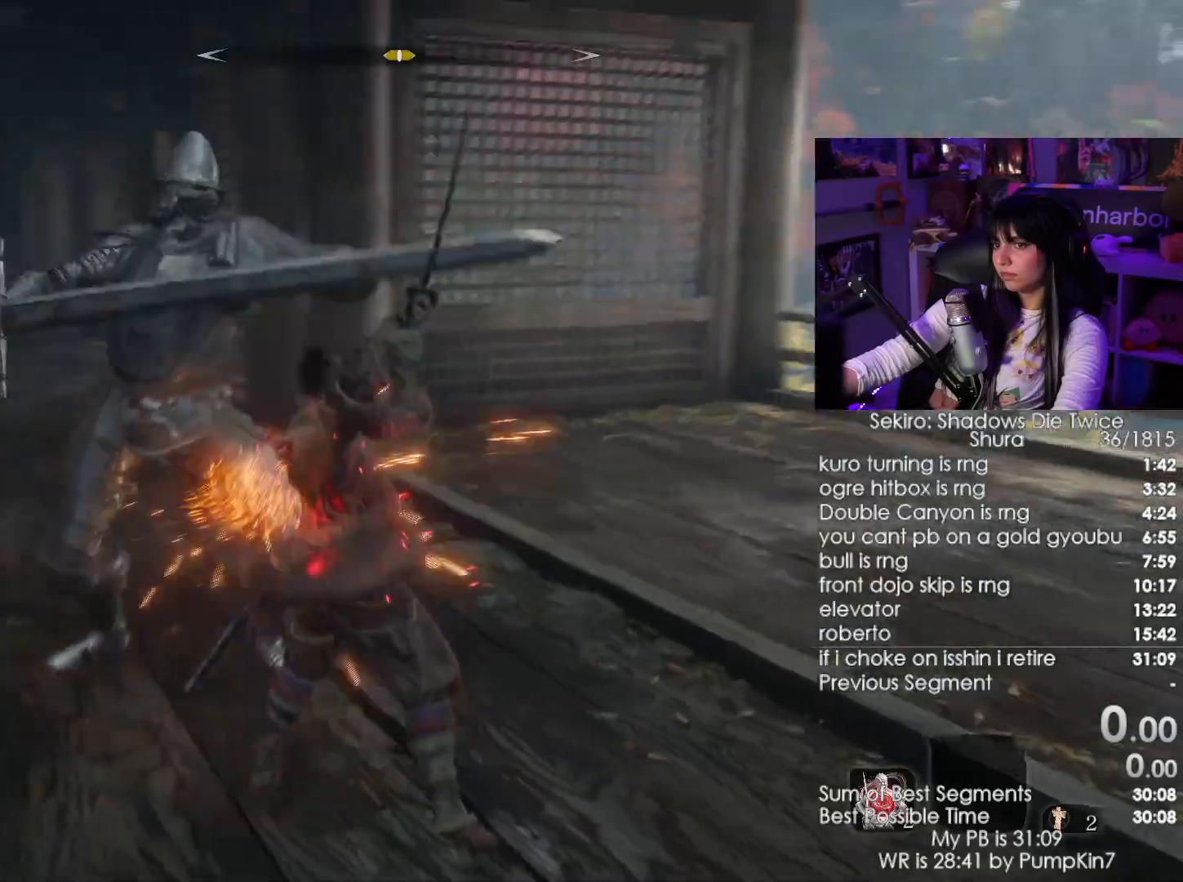
{"keys": ["w"], "mouse": [], "events": [[184, "shift", "down"], [384, "shift", "up"]]}